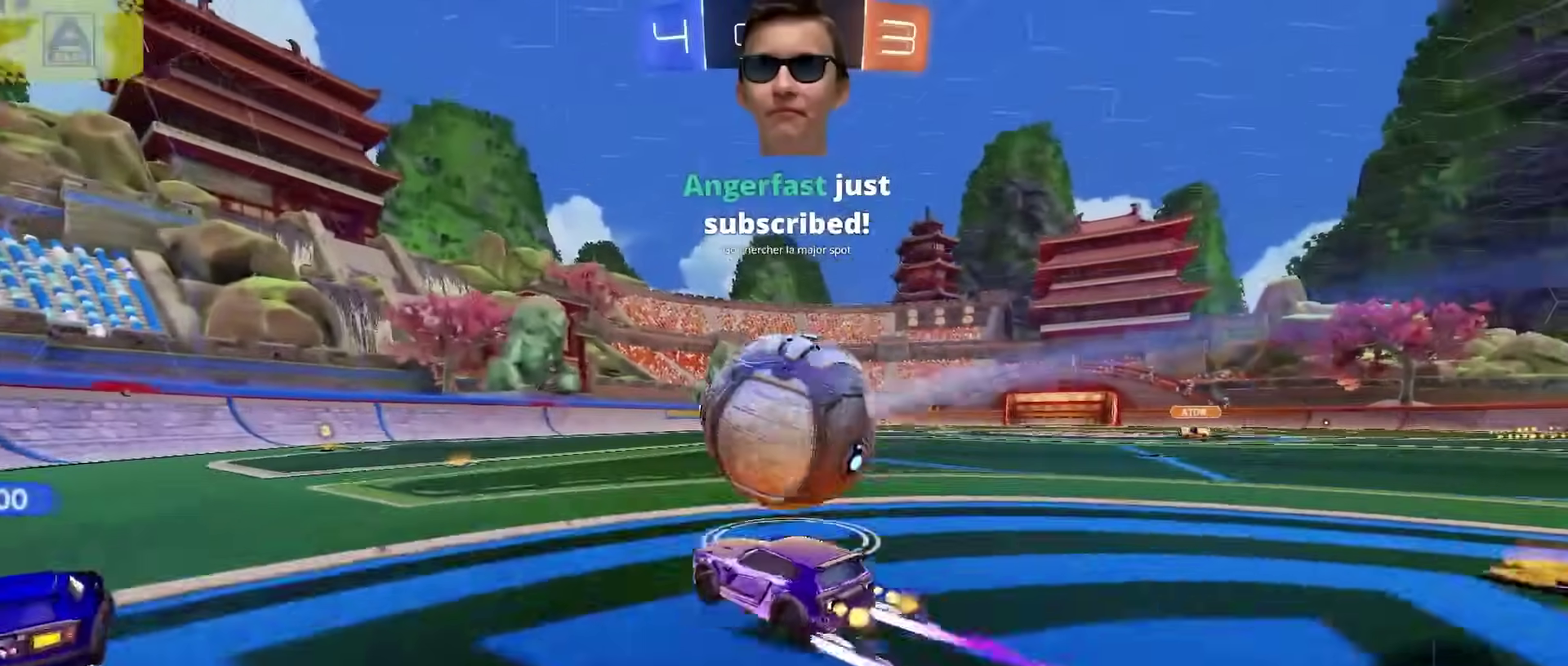
Gameplay with a controller (PlayStation layout); each line is a JSON object with the inputs held at the frame after it. "events" lists button and stick changes between this image and that frame as [ms after this image, input, new state], when the widget could be followed in between. Not read: L1.
{"buttons": ["R2"], "left_stick": "right", "right_stick": "center", "events": [[50, "left_stick", "center"], [167, "left_stick", "right"], [267, "R2", "up"], [317, "left_stick", "center"], [383, "R2", "down"], [417, "left_stick", "right"]]}
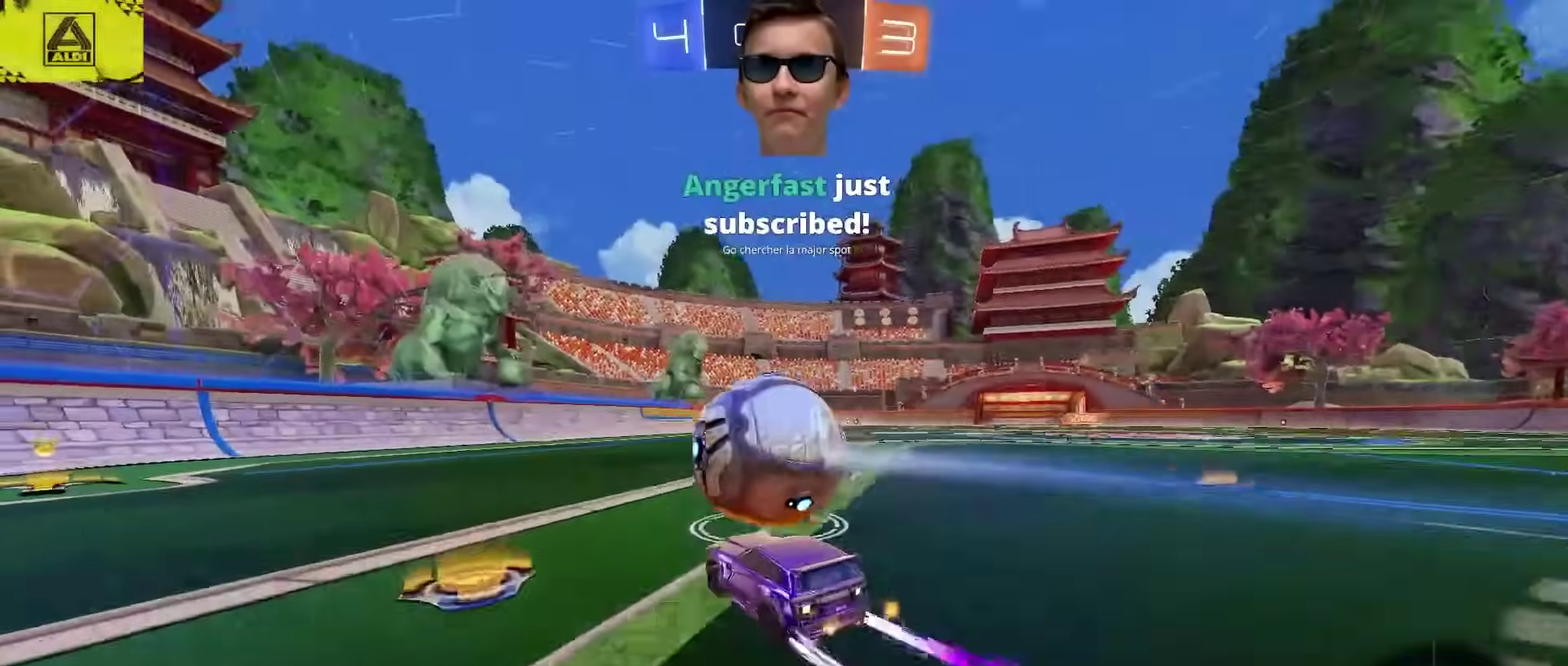
{"buttons": ["CROSS", "L2", "R2"], "left_stick": "down-right", "right_stick": "center", "events": [[17, "left_stick", "center"], [100, "R2", "up"], [133, "L2", "down"], [150, "left_stick", "left"], [233, "R2", "down"], [250, "L2", "up"], [283, "left_stick", "center"], [367, "CROSS", "down"], [400, "left_stick", "down-right"], [450, "L2", "down"]]}
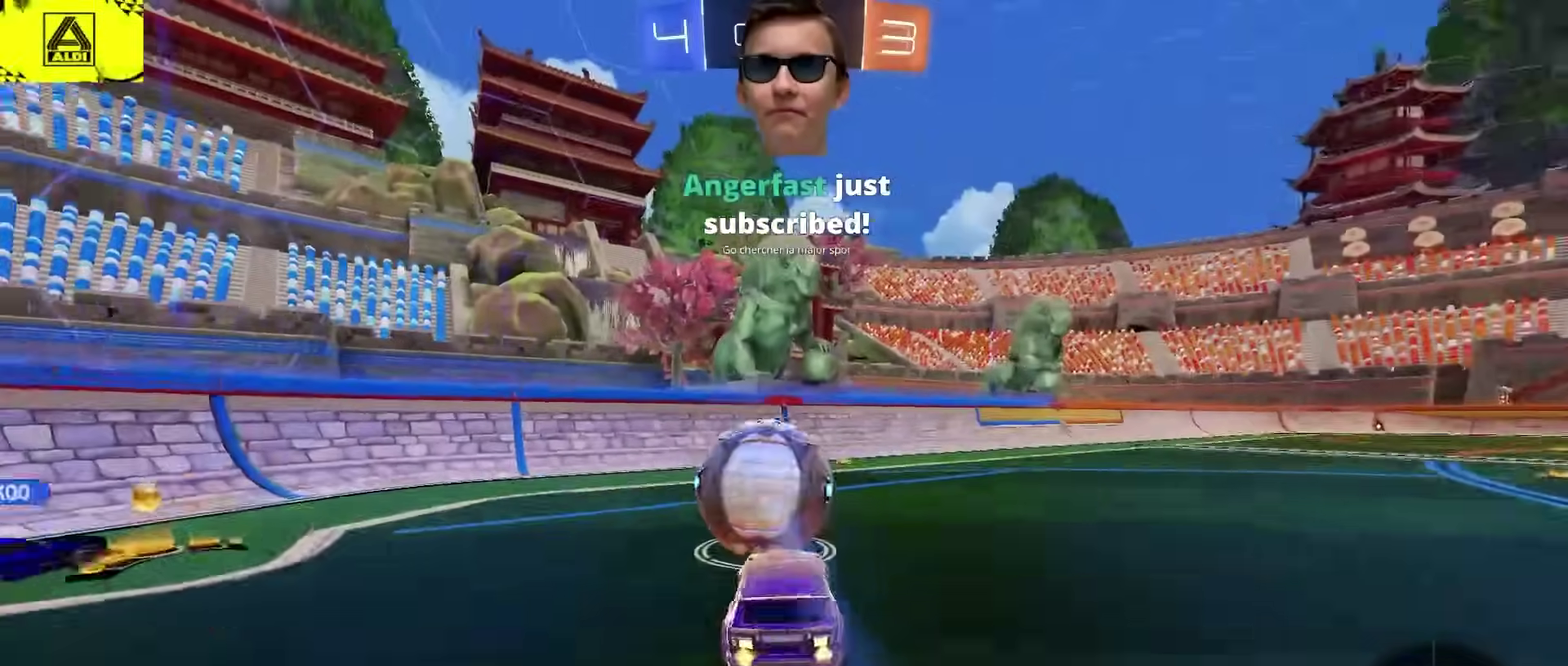
{"buttons": ["CIRCLE", "R2"], "left_stick": "center", "right_stick": "center", "events": [[67, "CROSS", "up"], [67, "left_stick", "center"], [117, "CIRCLE", "down"], [167, "left_stick", "down-left"], [183, "L2", "up"], [267, "CIRCLE", "up"], [267, "left_stick", "center"], [483, "CIRCLE", "down"]]}
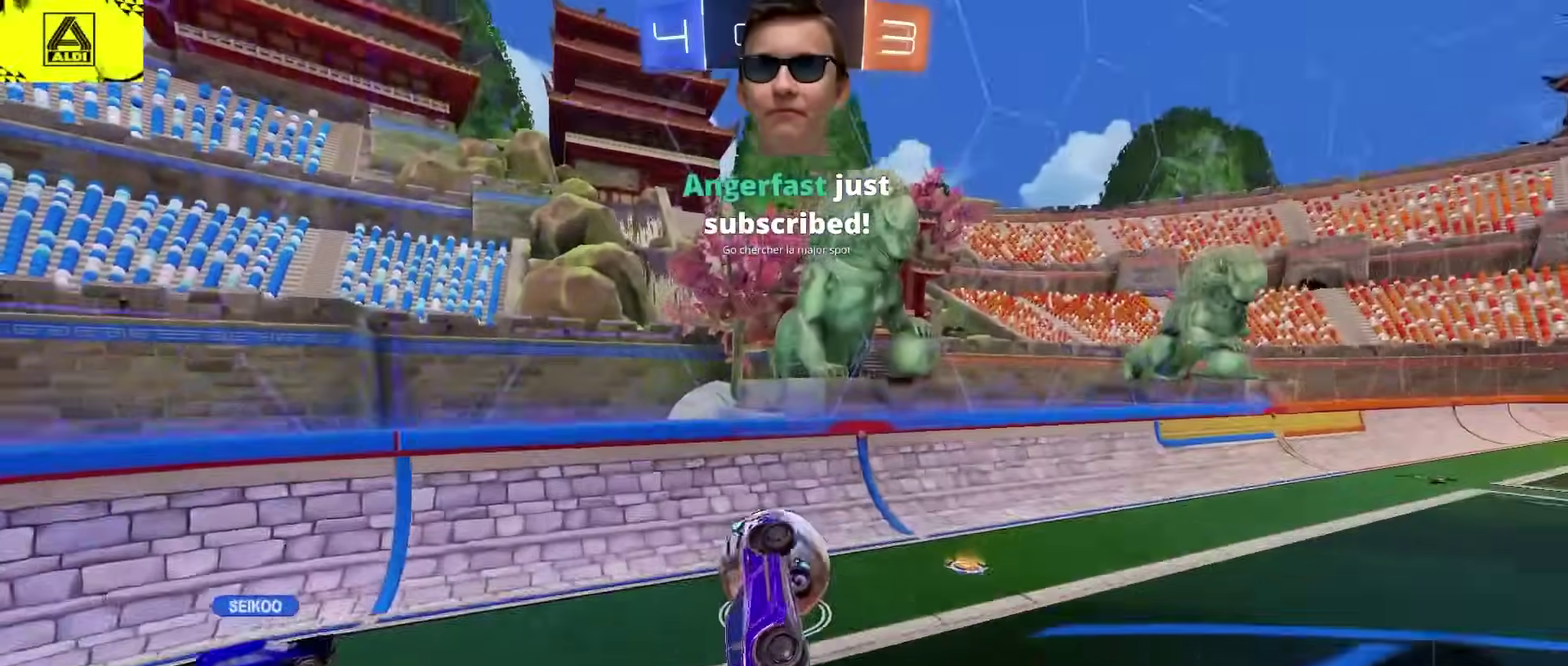
{"buttons": ["CROSS", "R2"], "left_stick": "up-right", "right_stick": "center", "events": [[117, "CIRCLE", "up"], [200, "CIRCLE", "down"], [350, "CIRCLE", "up"], [350, "left_stick", "up"], [400, "CROSS", "down"], [417, "left_stick", "up-right"]]}
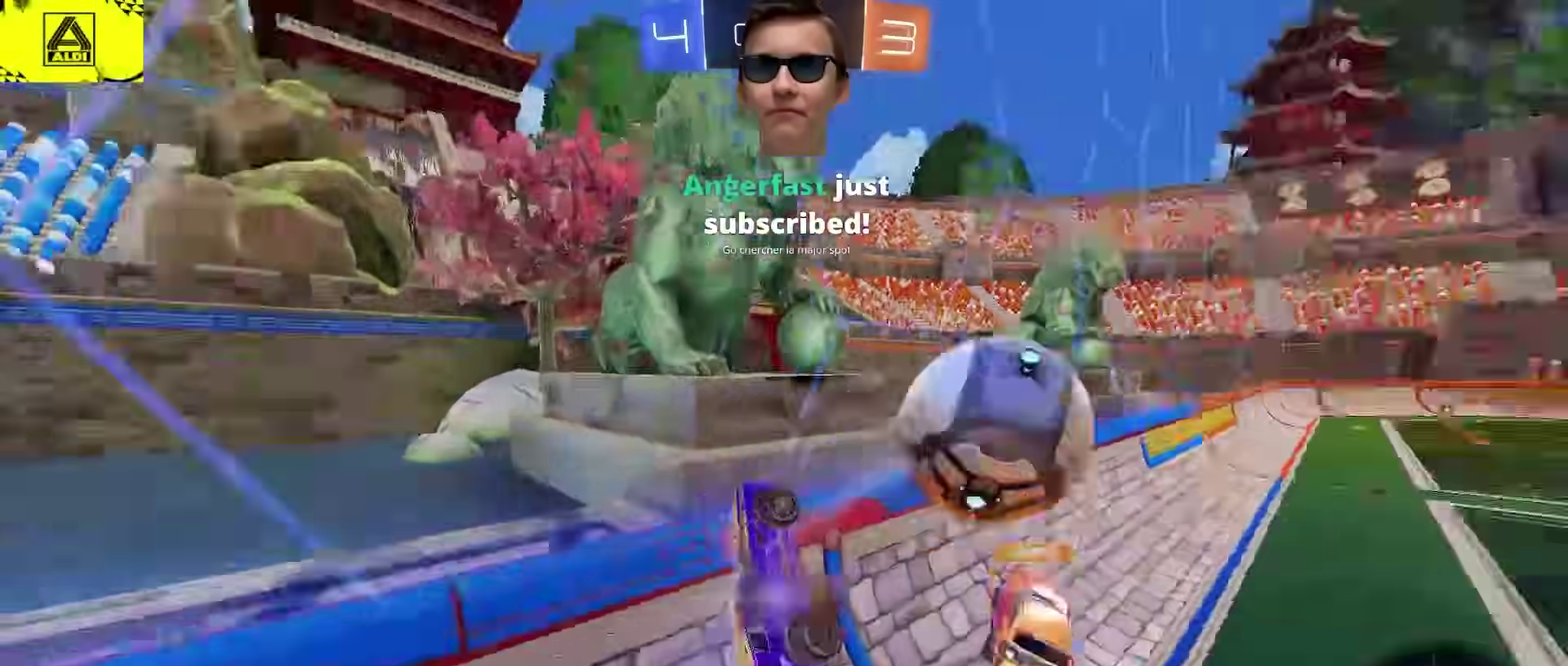
{"buttons": ["R2"], "left_stick": "down", "right_stick": "center", "events": [[83, "CROSS", "up"], [217, "left_stick", "center"], [283, "left_stick", "down"]]}
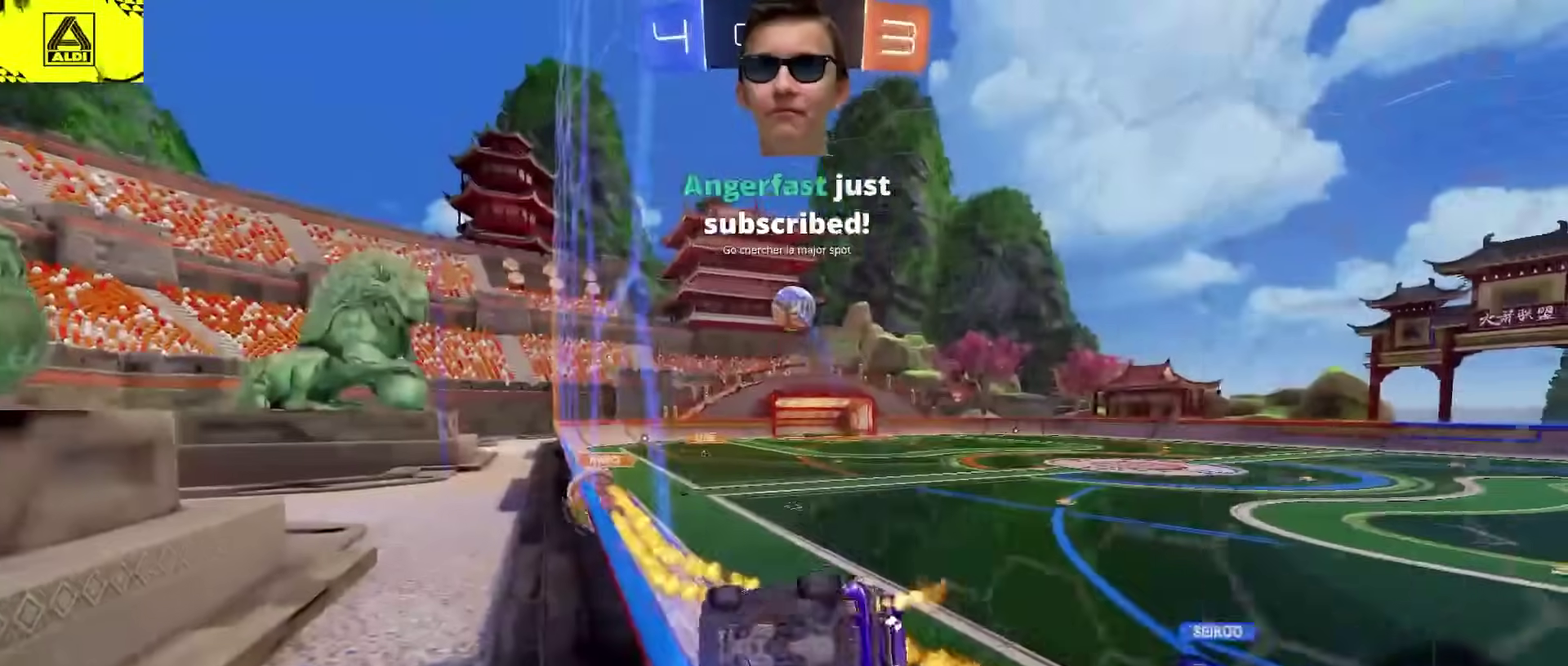
{"buttons": ["CIRCLE", "R2"], "left_stick": "right", "right_stick": "center", "events": [[83, "L2", "down"], [183, "left_stick", "down-right"], [233, "L2", "up"], [233, "left_stick", "center"], [400, "left_stick", "right"], [483, "CIRCLE", "down"]]}
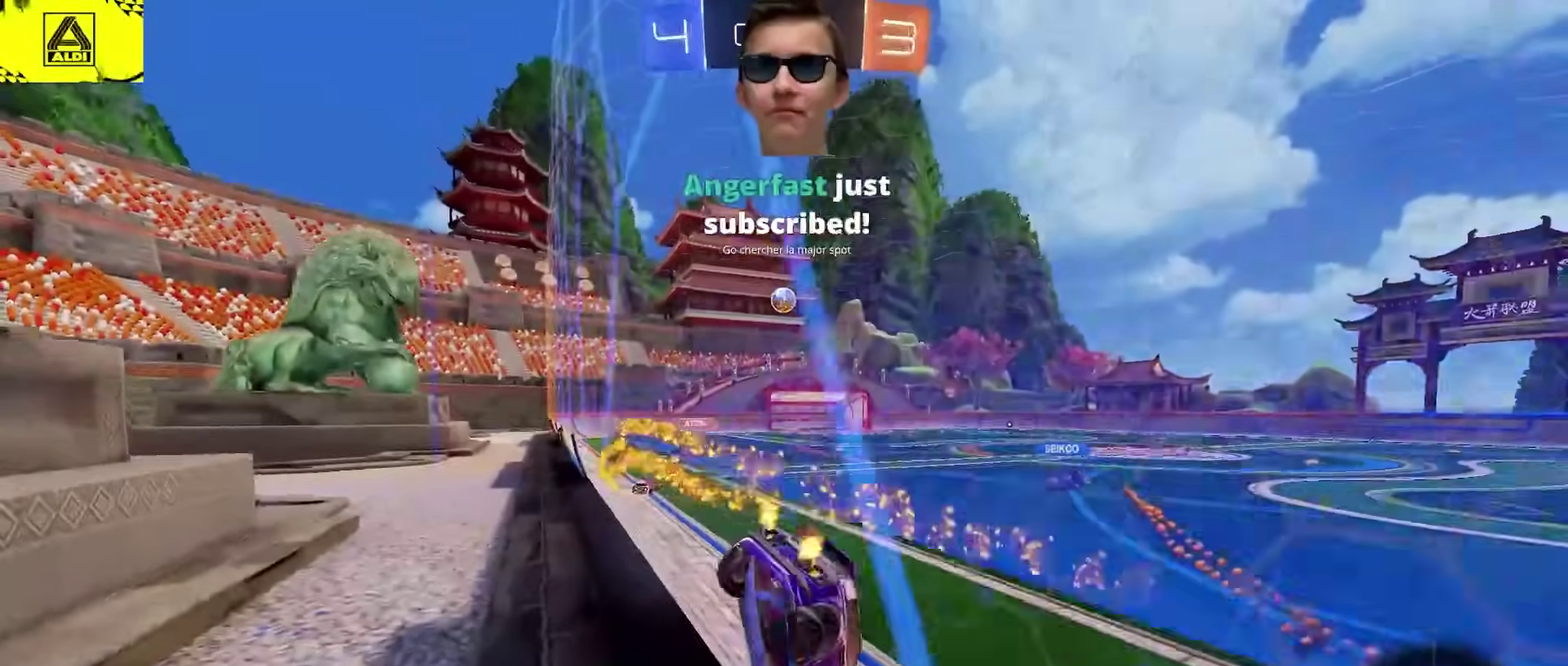
{"buttons": ["CROSS", "CIRCLE", "R1", "R2"], "left_stick": "left", "right_stick": "center", "events": [[17, "left_stick", "center"], [350, "left_stick", "left"], [483, "CROSS", "down"], [500, "R1", "down"]]}
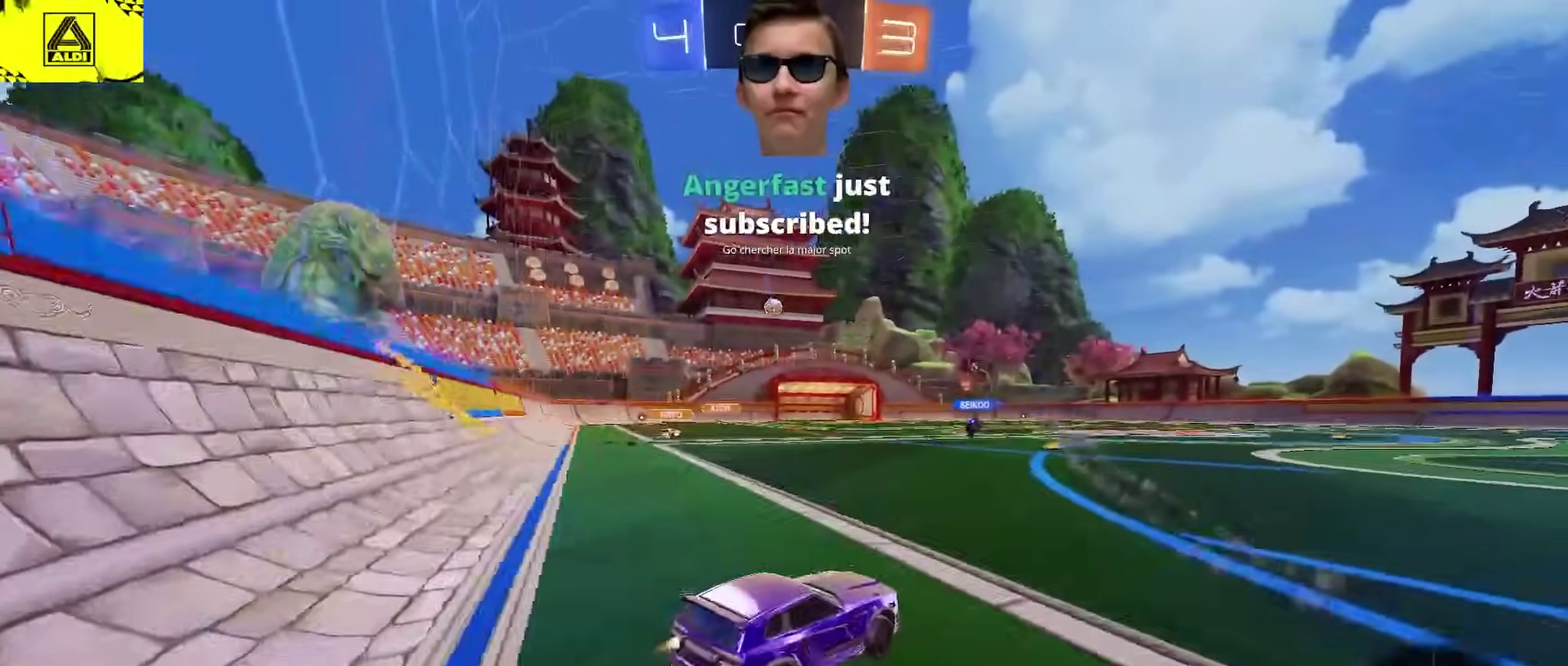
{"buttons": ["R1", "R2"], "left_stick": "down-right", "right_stick": "center", "events": [[67, "left_stick", "up"], [83, "CROSS", "up"], [117, "CROSS", "down"], [200, "left_stick", "down-right"], [267, "CROSS", "up"], [333, "CIRCLE", "up"]]}
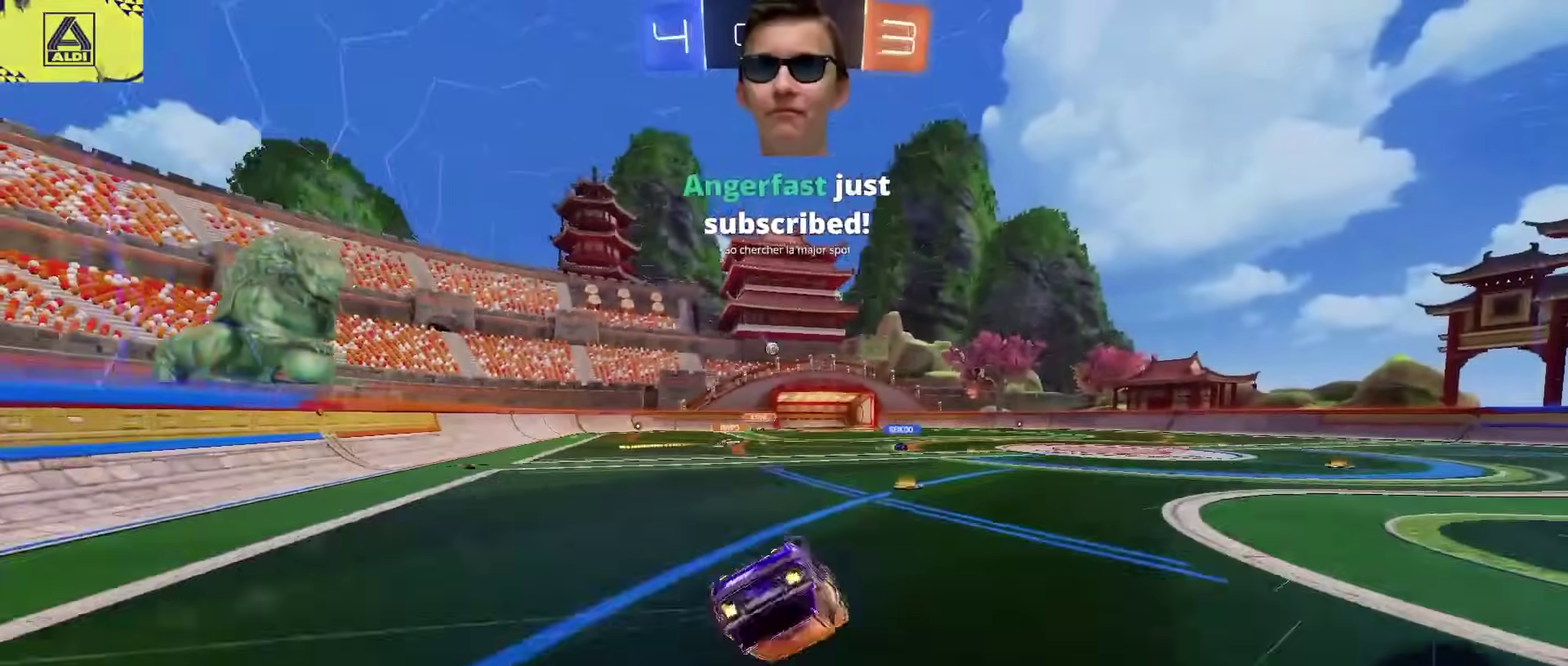
{"buttons": ["R2"], "left_stick": "right", "right_stick": "center"}
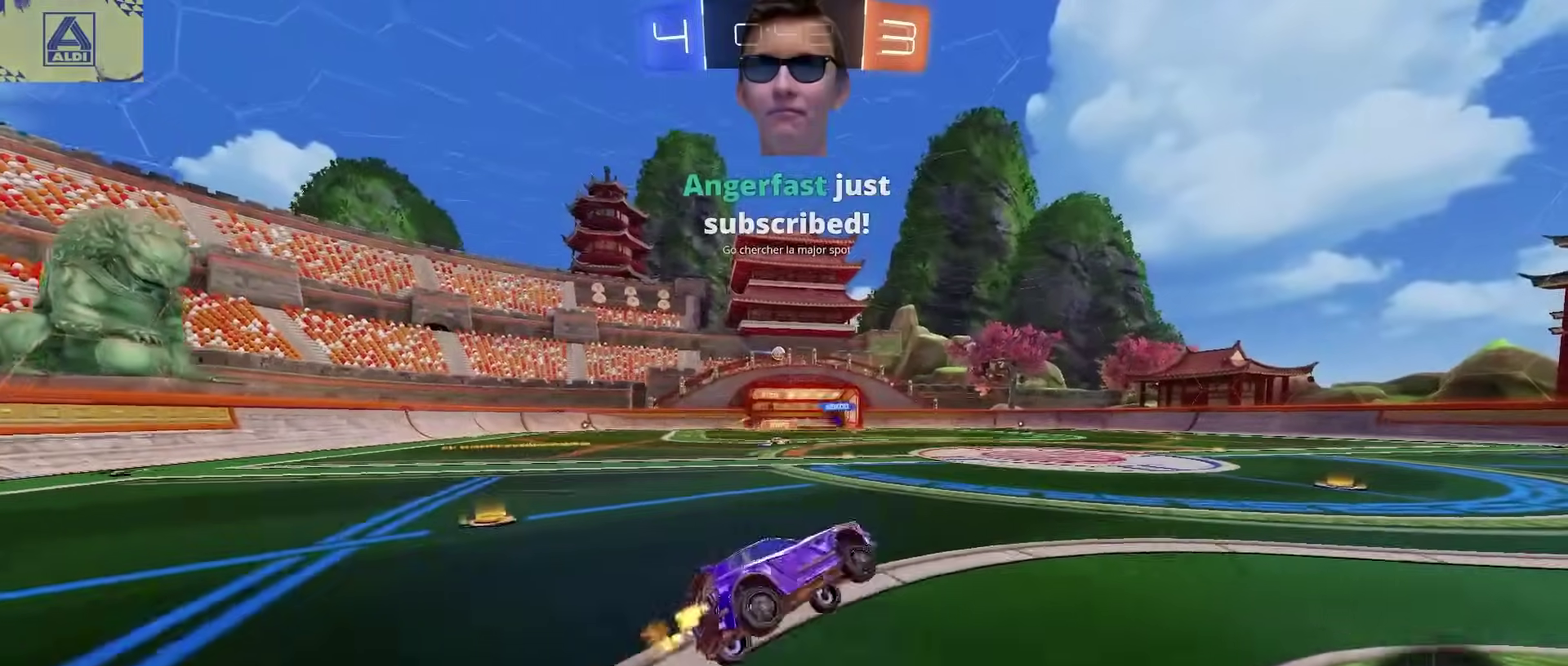
{"buttons": ["R2"], "left_stick": "center", "right_stick": "center"}
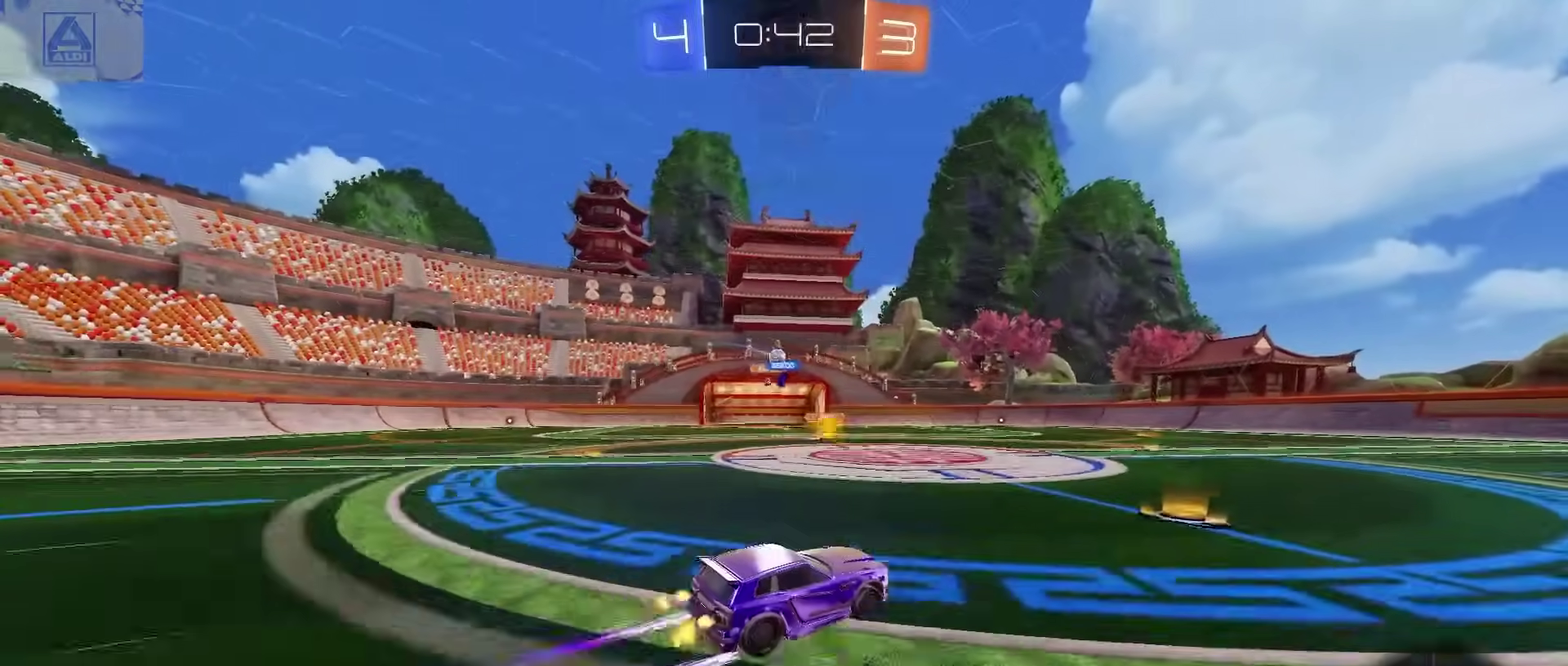
{"buttons": ["R2"], "left_stick": "center", "right_stick": "center", "events": []}
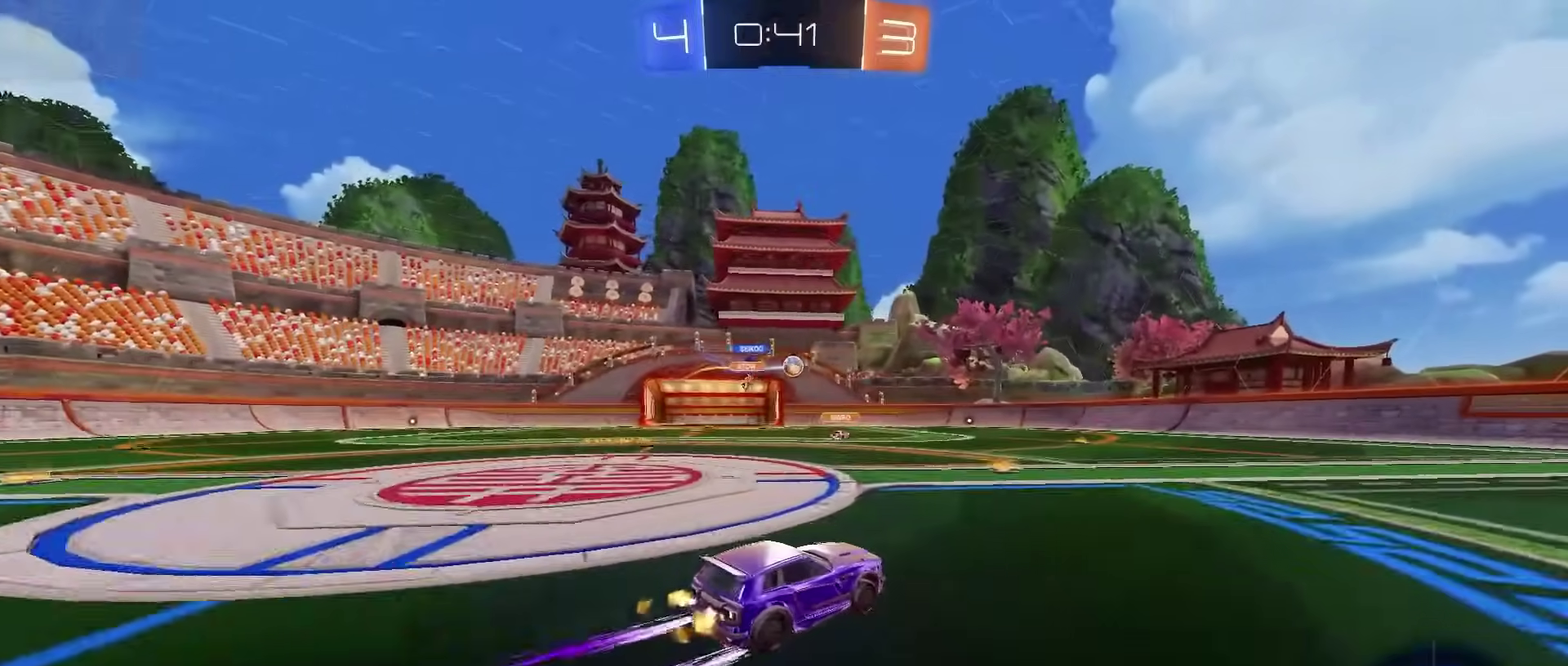
{"buttons": ["R2"], "left_stick": "right", "right_stick": "center", "events": [[150, "left_stick", "left"], [233, "left_stick", "center"], [300, "left_stick", "right"]]}
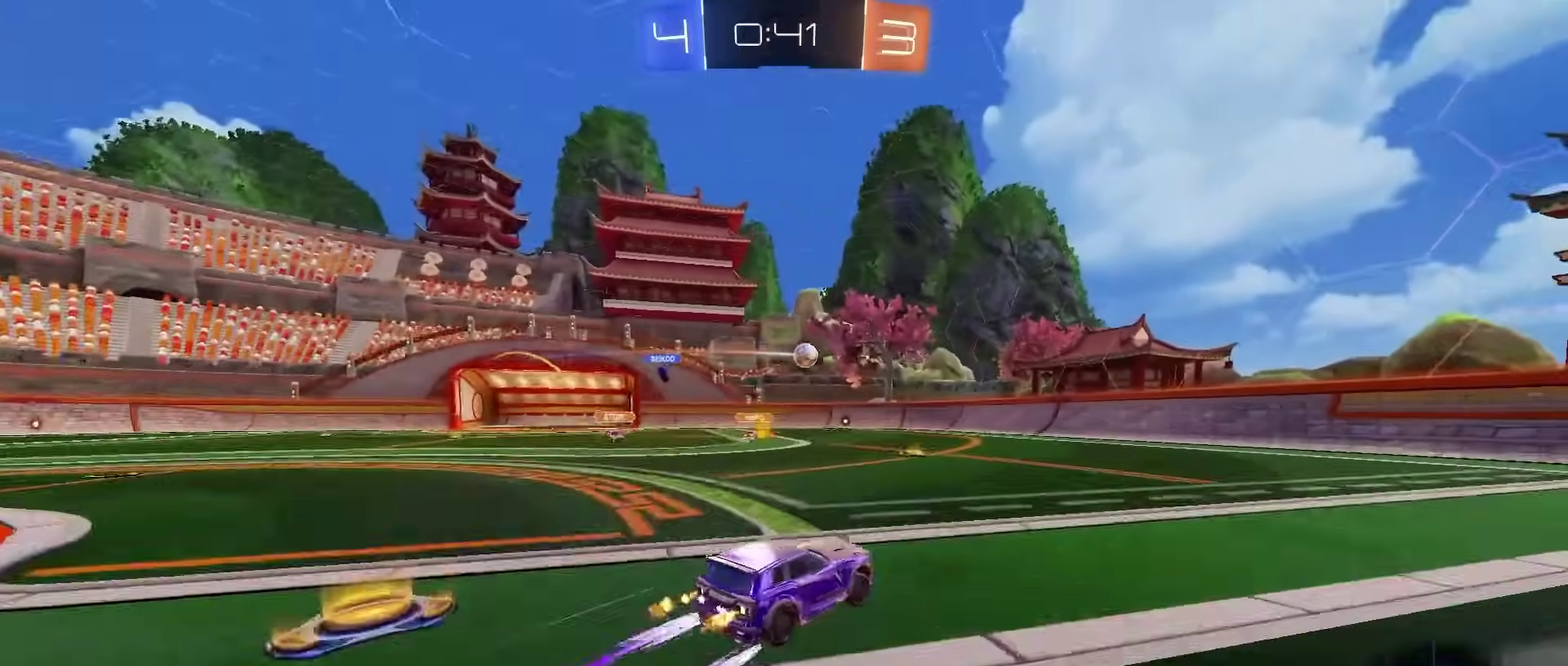
{"buttons": ["R2"], "left_stick": "center", "right_stick": "center", "events": [[67, "CIRCLE", "down"], [133, "left_stick", "center"], [200, "CIRCLE", "up"], [350, "left_stick", "right"], [450, "left_stick", "center"]]}
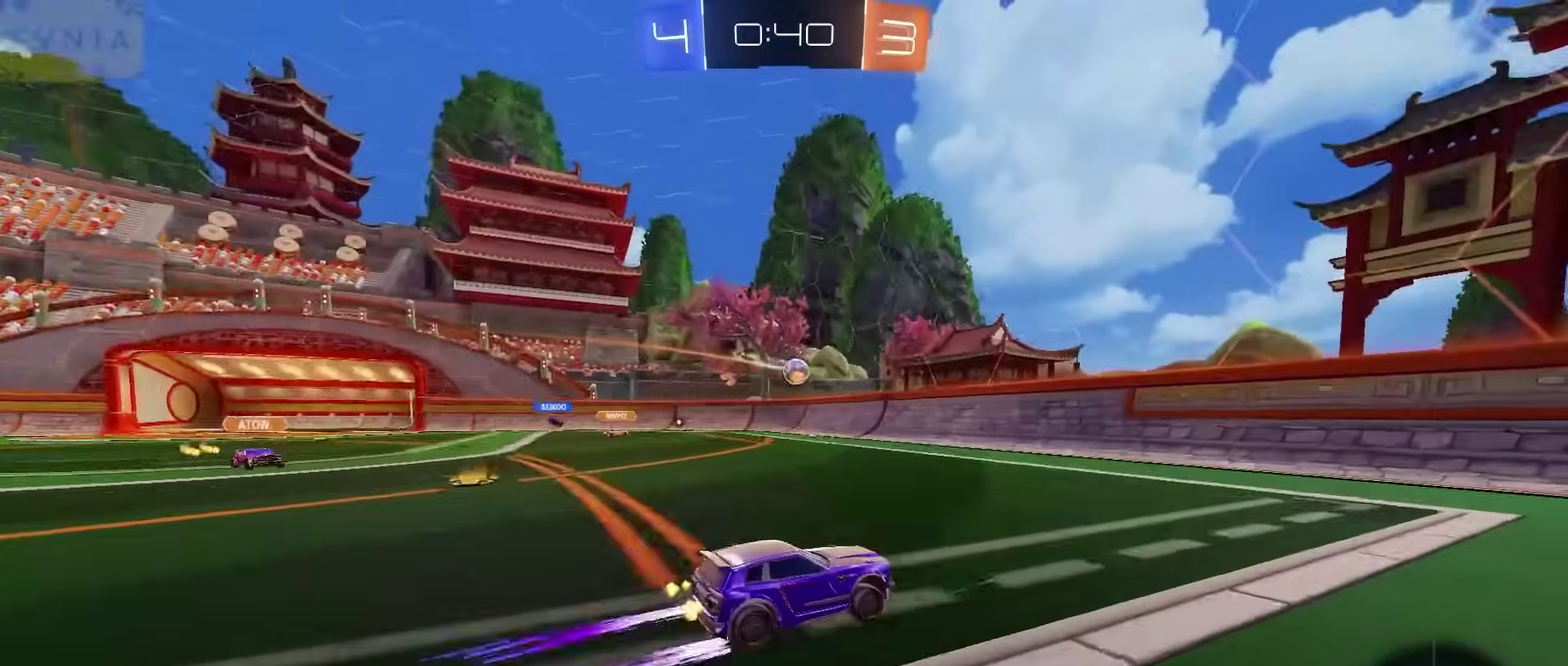
{"buttons": ["CIRCLE", "R2"], "left_stick": "right", "right_stick": "center", "events": [[117, "left_stick", "right"], [150, "CIRCLE", "down"], [167, "SQUARE", "down"], [267, "SQUARE", "up"]]}
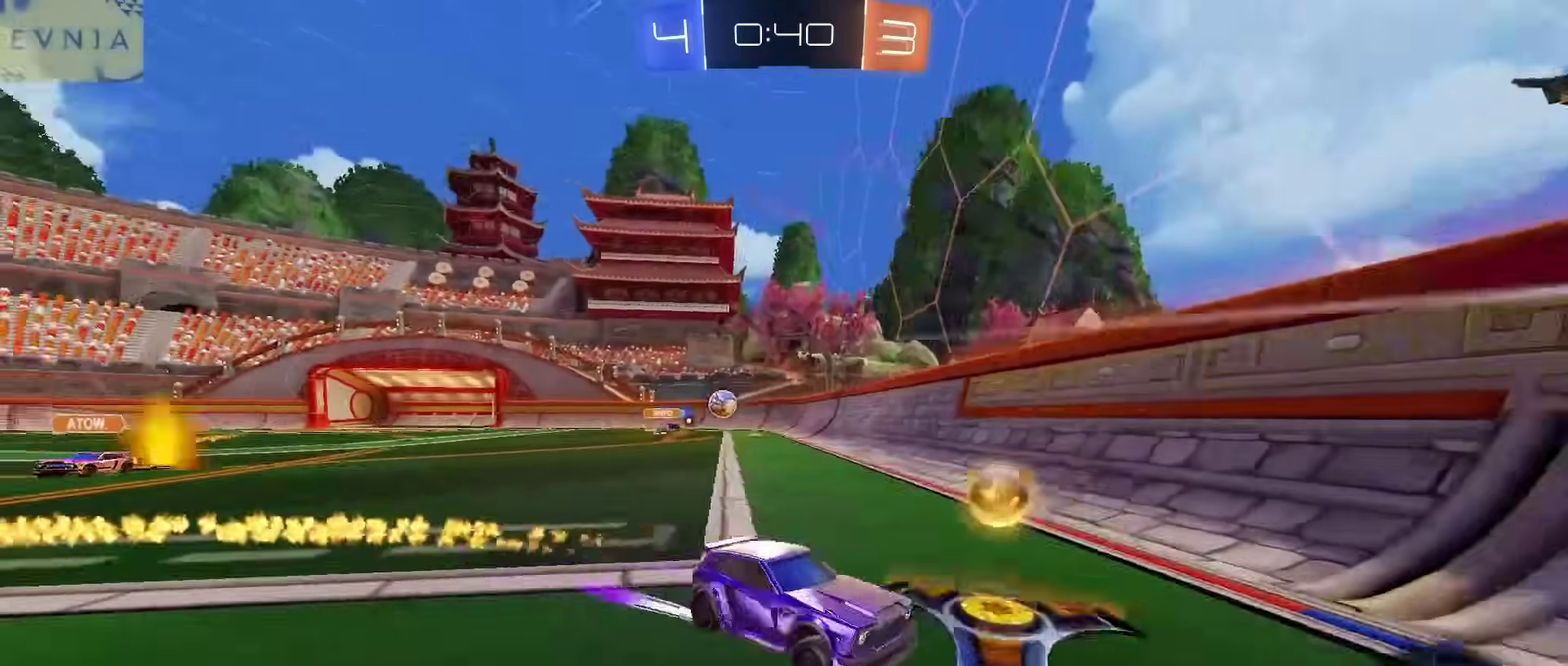
{"buttons": ["R2"], "left_stick": "left", "right_stick": "center", "events": [[317, "CIRCLE", "up"], [367, "left_stick", "center"], [433, "left_stick", "left"]]}
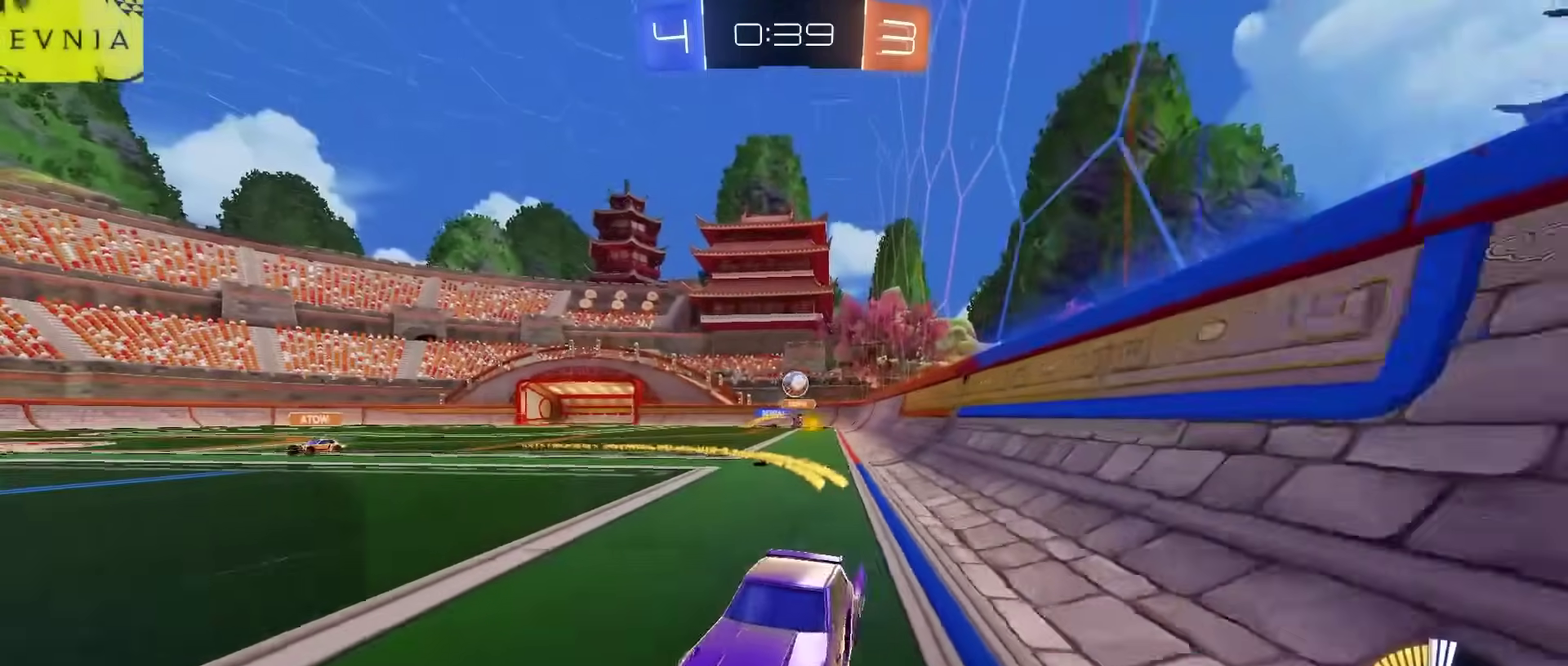
{"buttons": ["R2"], "left_stick": "center", "right_stick": "center", "events": [[200, "left_stick", "center"], [267, "left_stick", "right"], [483, "left_stick", "center"]]}
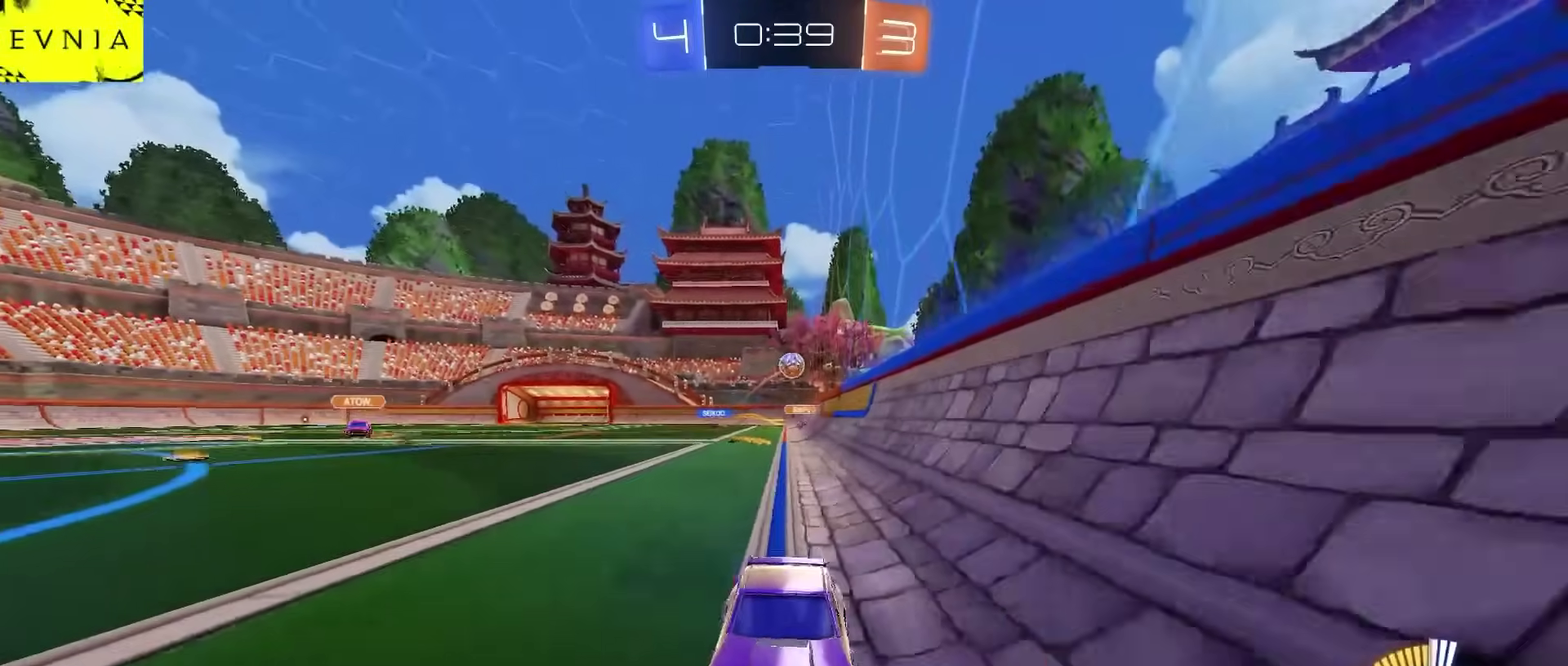
{"buttons": ["R2"], "left_stick": "center", "right_stick": "center", "events": [[50, "left_stick", "left"], [133, "left_stick", "center"], [233, "left_stick", "right"], [367, "SQUARE", "down"], [467, "SQUARE", "up"], [483, "left_stick", "center"]]}
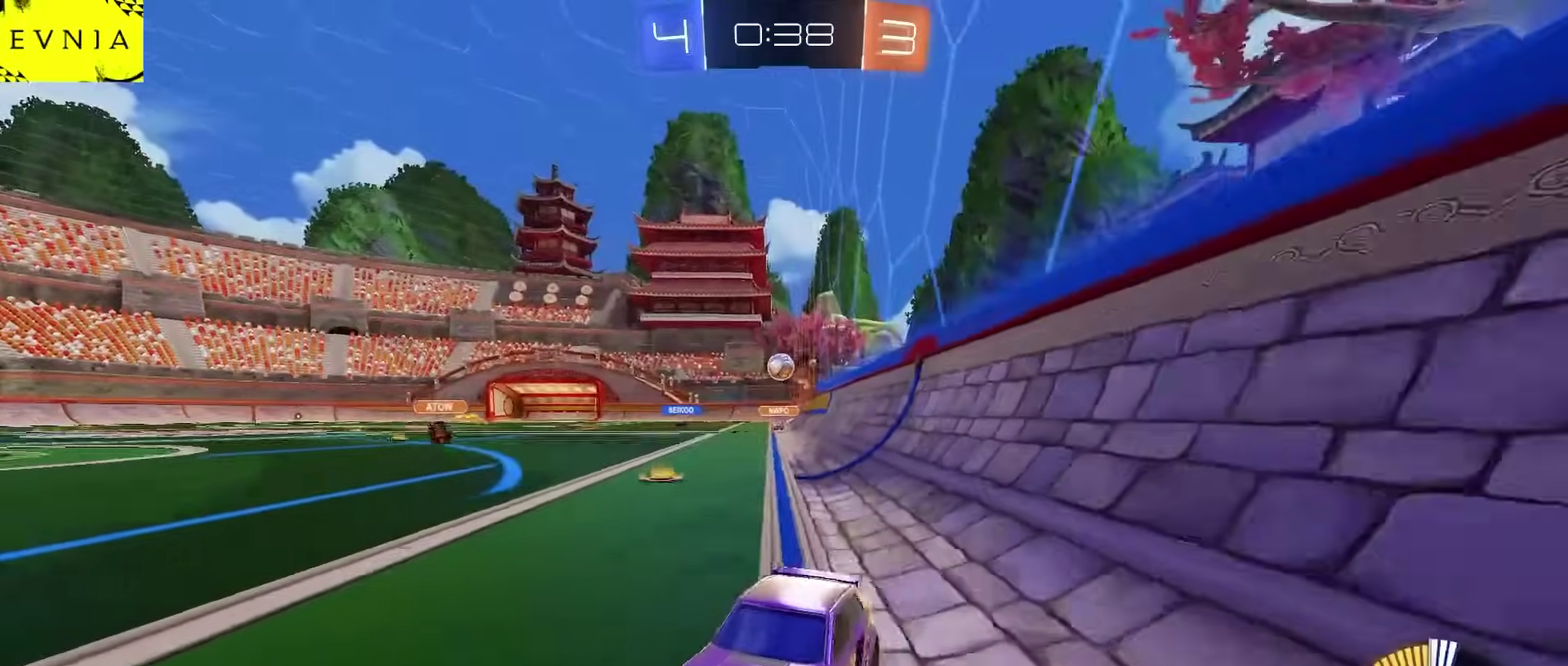
{"buttons": ["CIRCLE", "R2"], "left_stick": "left", "right_stick": "center", "events": [[83, "left_stick", "up-right"], [117, "CIRCLE", "down"], [300, "left_stick", "left"]]}
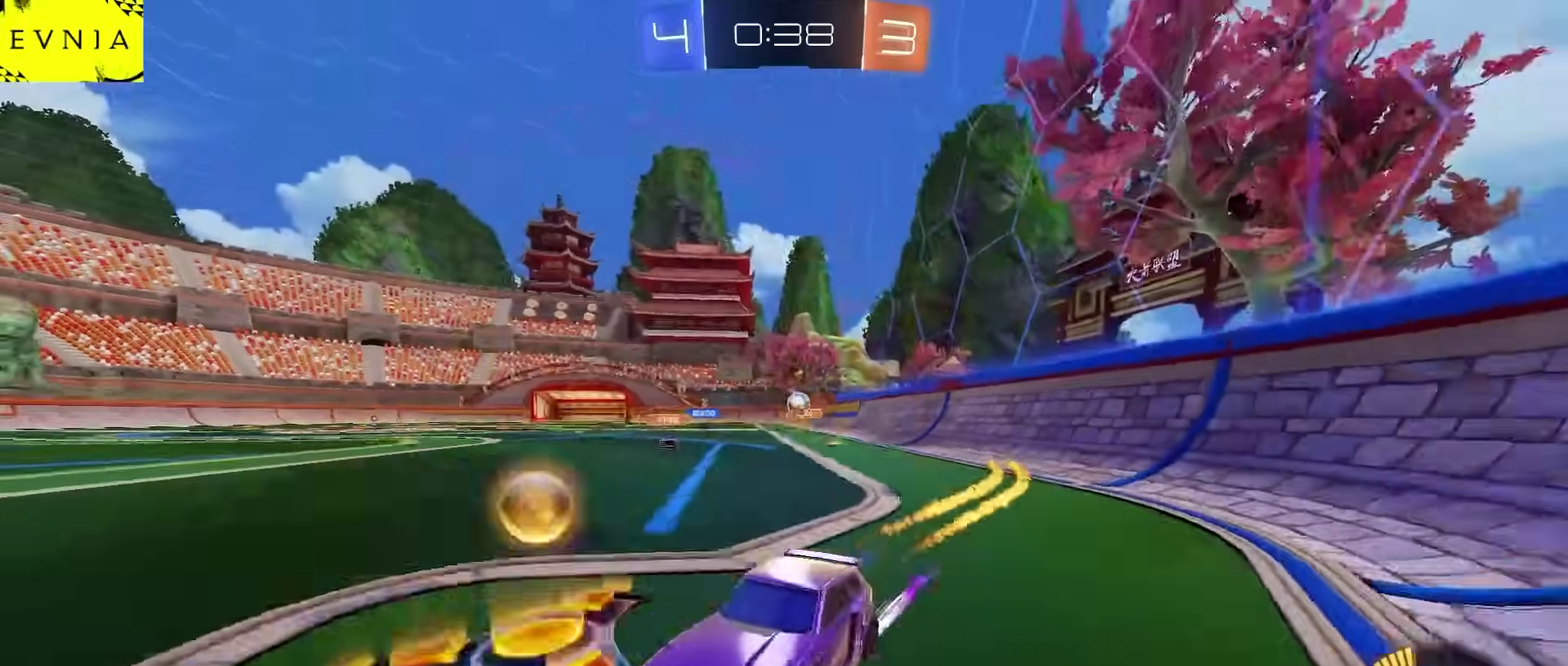
{"buttons": ["R2"], "left_stick": "right", "right_stick": "center", "events": [[17, "CIRCLE", "up"], [300, "left_stick", "right"], [367, "SQUARE", "down"], [483, "SQUARE", "up"]]}
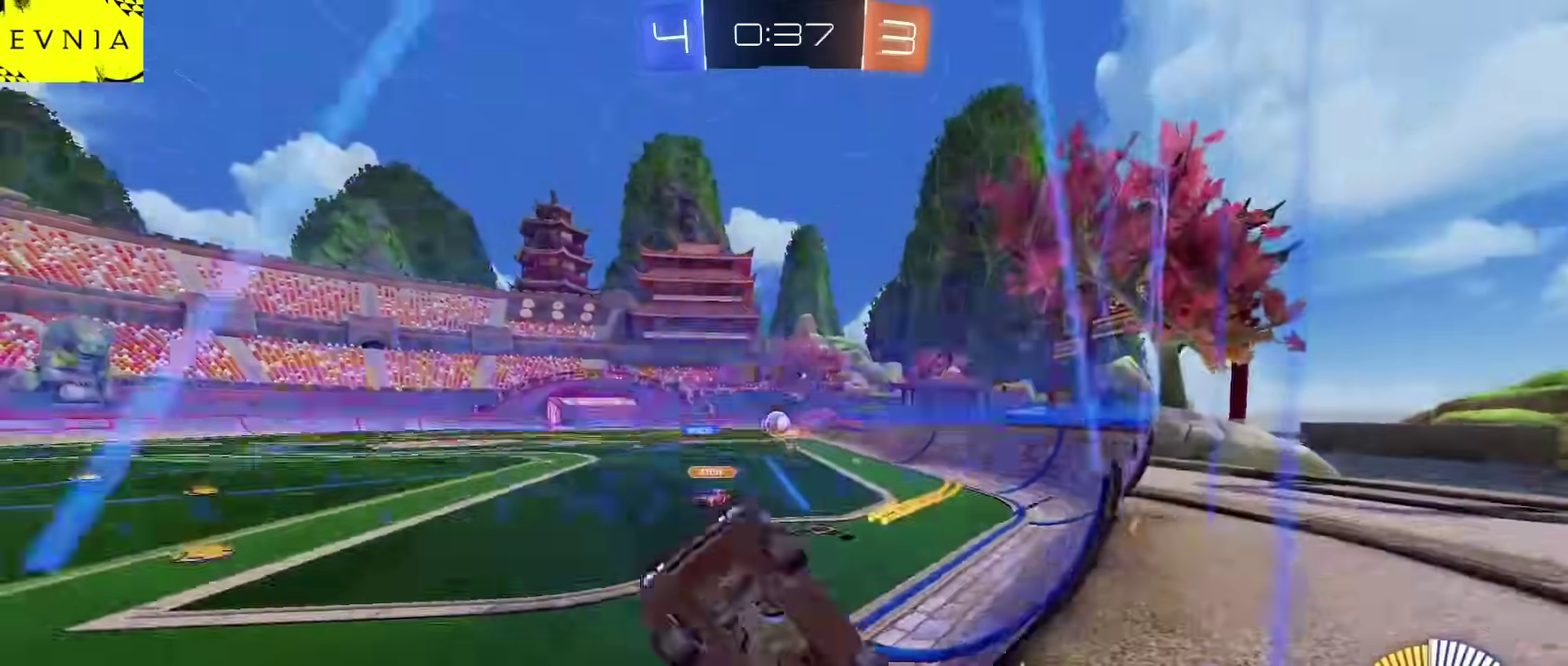
{"buttons": ["CIRCLE", "R2"], "left_stick": "center", "right_stick": "center", "events": [[267, "left_stick", "center"], [417, "CIRCLE", "down"], [450, "left_stick", "left"], [500, "left_stick", "center"]]}
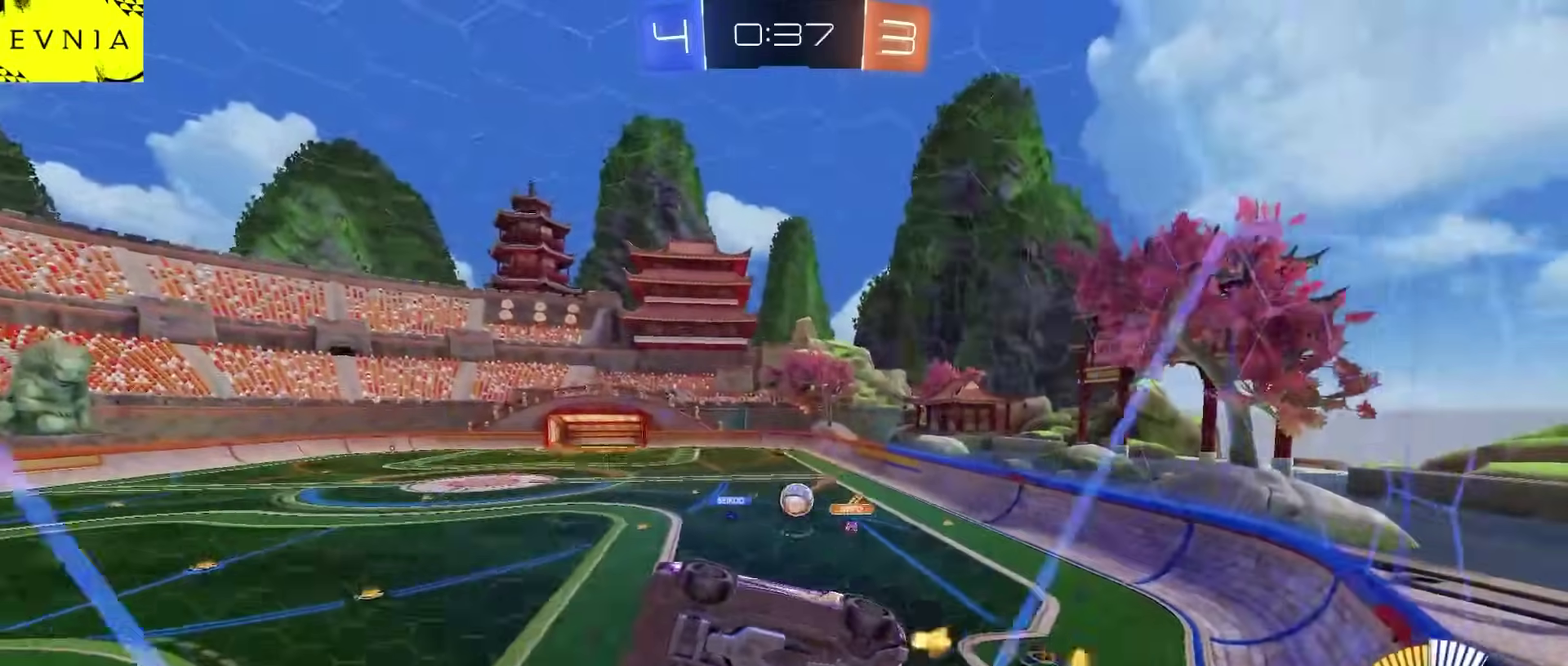
{"buttons": ["R2"], "left_stick": "center", "right_stick": "center", "events": [[17, "CIRCLE", "up"], [83, "left_stick", "right"], [417, "left_stick", "up-right"], [467, "left_stick", "center"]]}
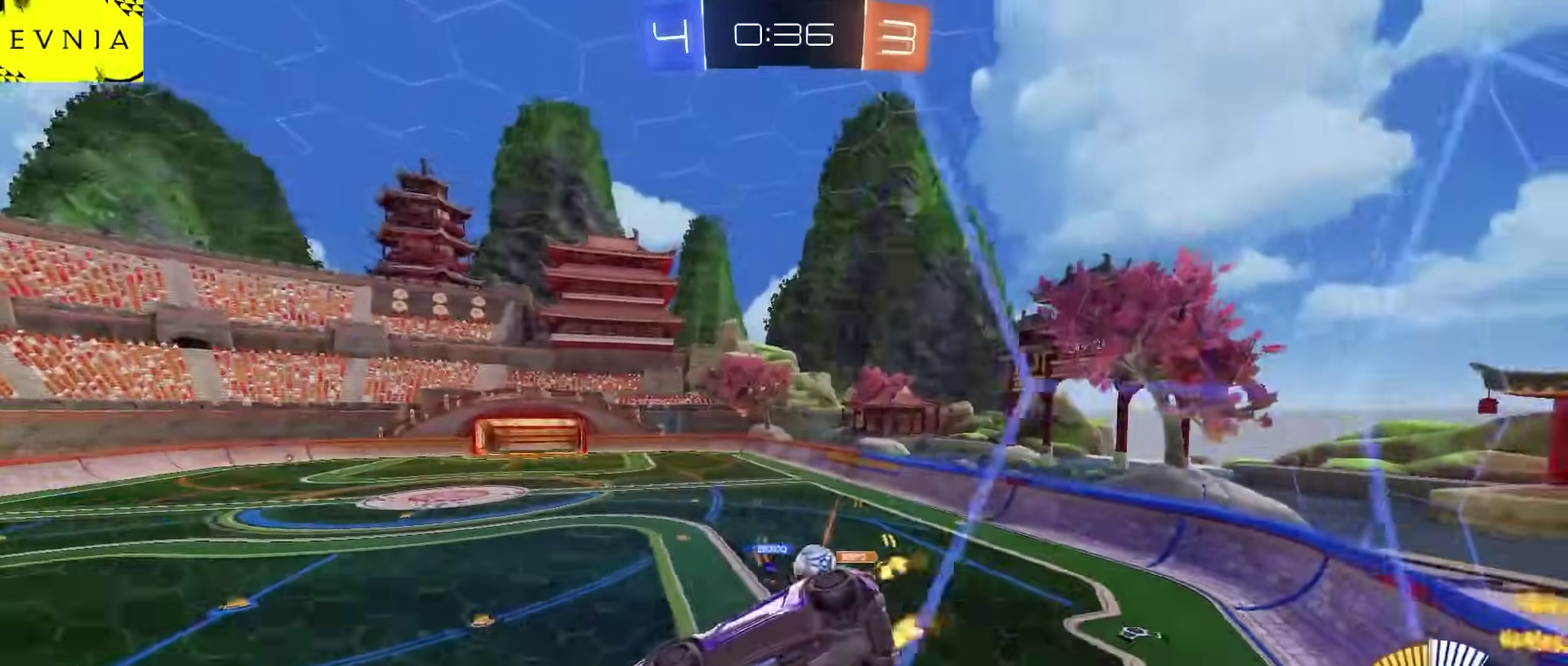
{"buttons": ["CROSS", "R2"], "left_stick": "center", "right_stick": "center", "events": [[83, "L2", "down"], [133, "R2", "up"], [267, "CROSS", "down"], [267, "R2", "down"], [350, "left_stick", "down"], [400, "L2", "up"], [450, "left_stick", "center"]]}
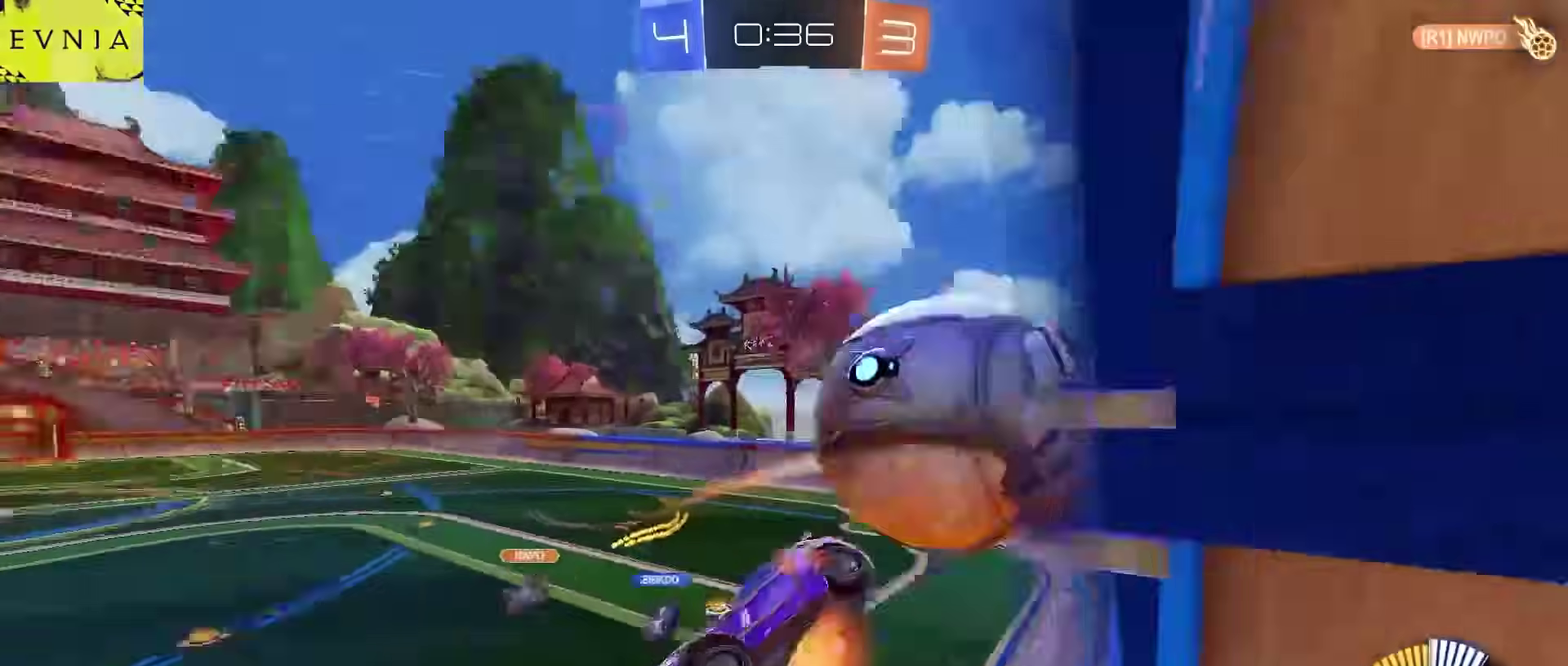
{"buttons": ["CIRCLE", "R2"], "left_stick": "center", "right_stick": "center", "events": [[83, "left_stick", "down-right"], [100, "L2", "down"], [150, "CROSS", "up"], [183, "CIRCLE", "down"], [217, "L2", "up"], [233, "left_stick", "up"], [300, "left_stick", "up-left"], [400, "left_stick", "center"]]}